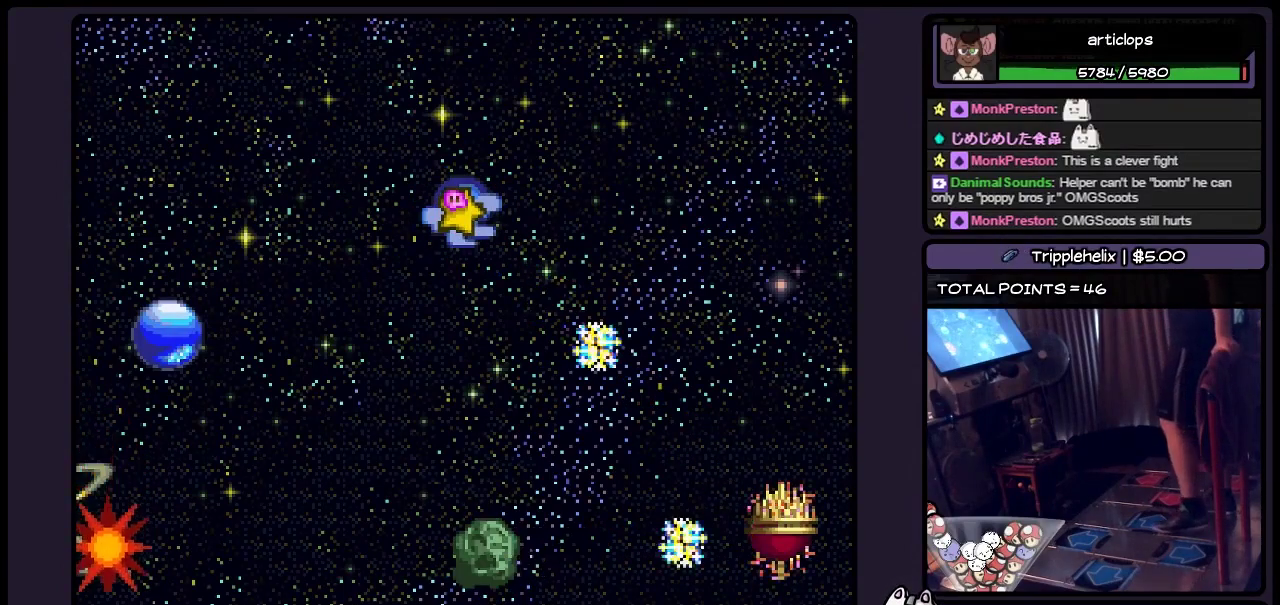
Gameplay with a controller (Nintendo layout); each line is a JSON object with the inputs held at the frame after it. "events" lists button and stick changes between this image and that frame as [ms after this image, input, new state], when the widget could be followed in between. Not read: L3 R3.
{"buttons": ["DPAD_RIGHT"], "events": [[450, "DPAD_RIGHT", "down"]]}
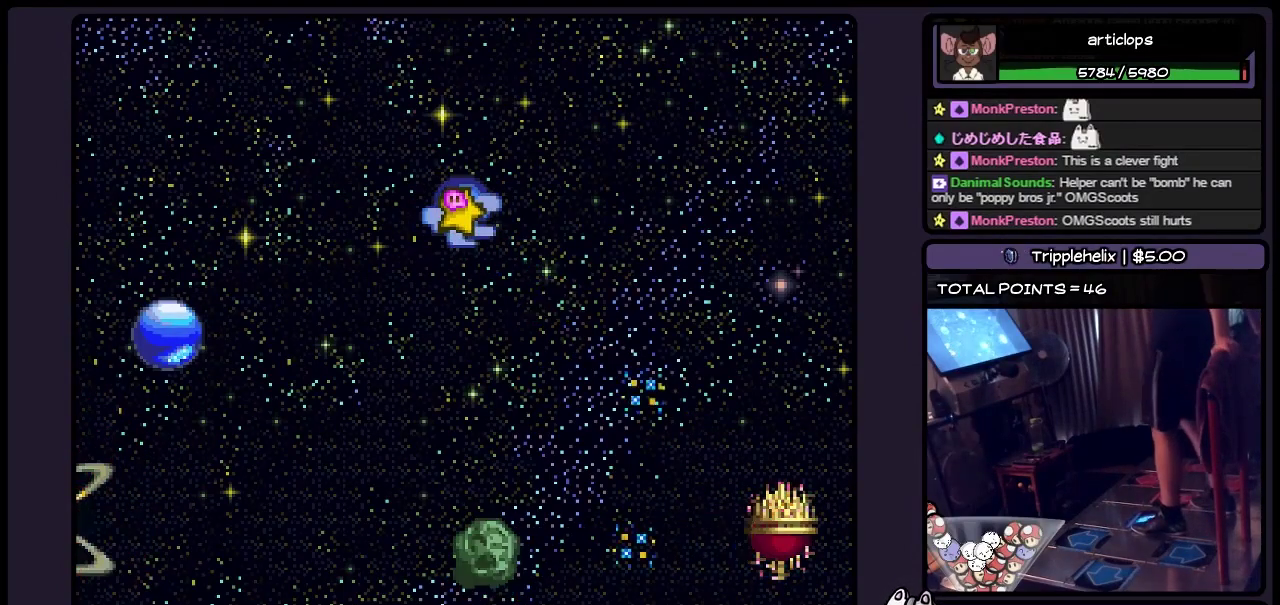
{"buttons": ["DPAD_RIGHT"], "events": []}
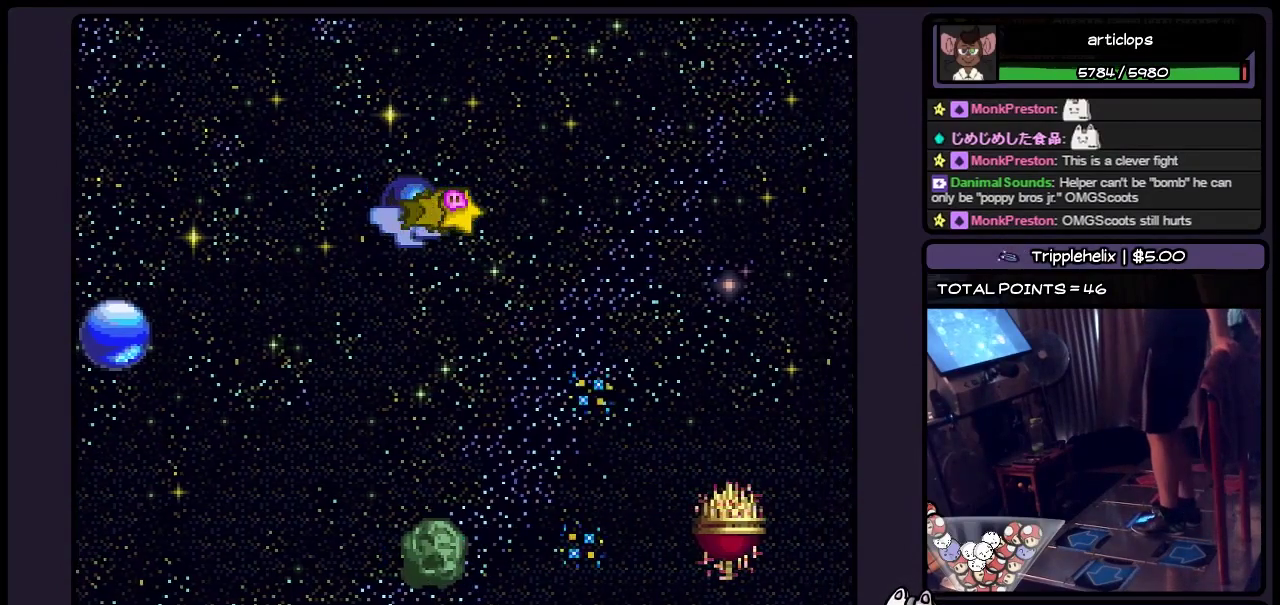
{"buttons": ["DPAD_RIGHT"], "events": []}
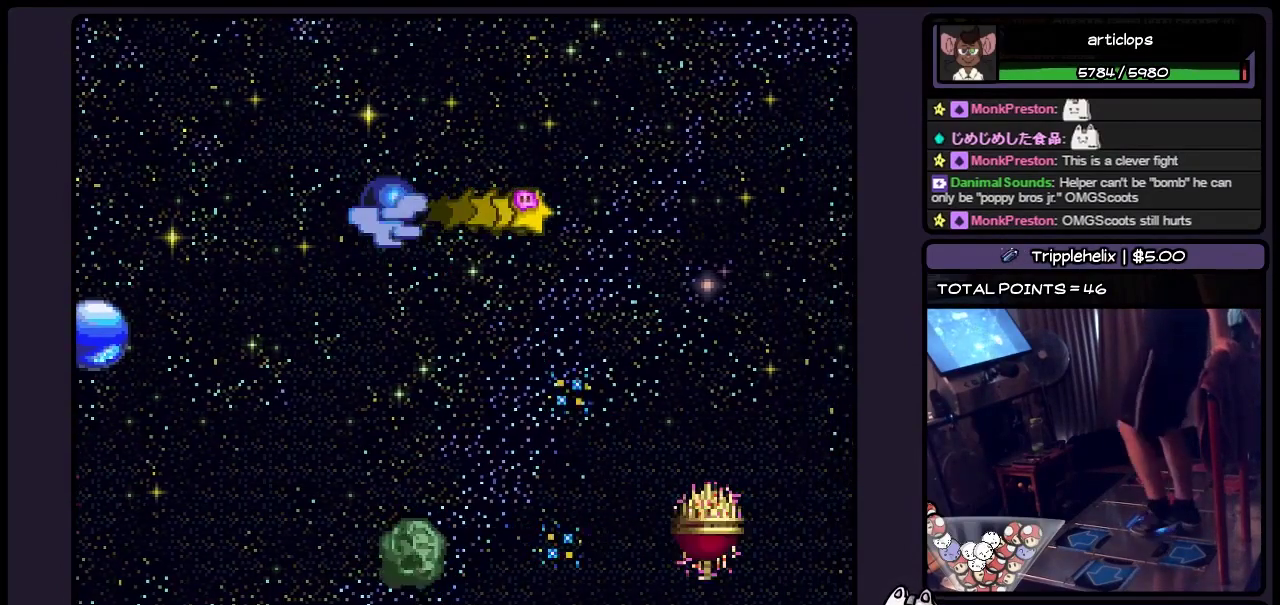
{"buttons": ["DPAD_RIGHT"], "events": []}
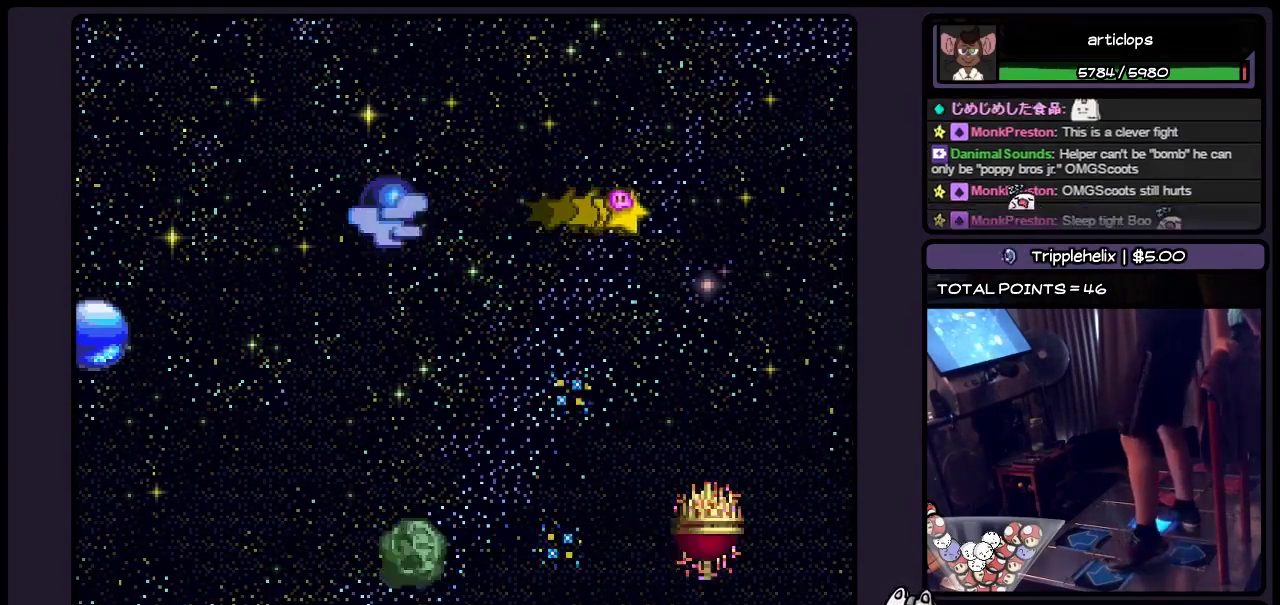
{"buttons": ["DPAD_LEFT"], "events": [[67, "DPAD_LEFT", "down"], [283, "DPAD_RIGHT", "up"]]}
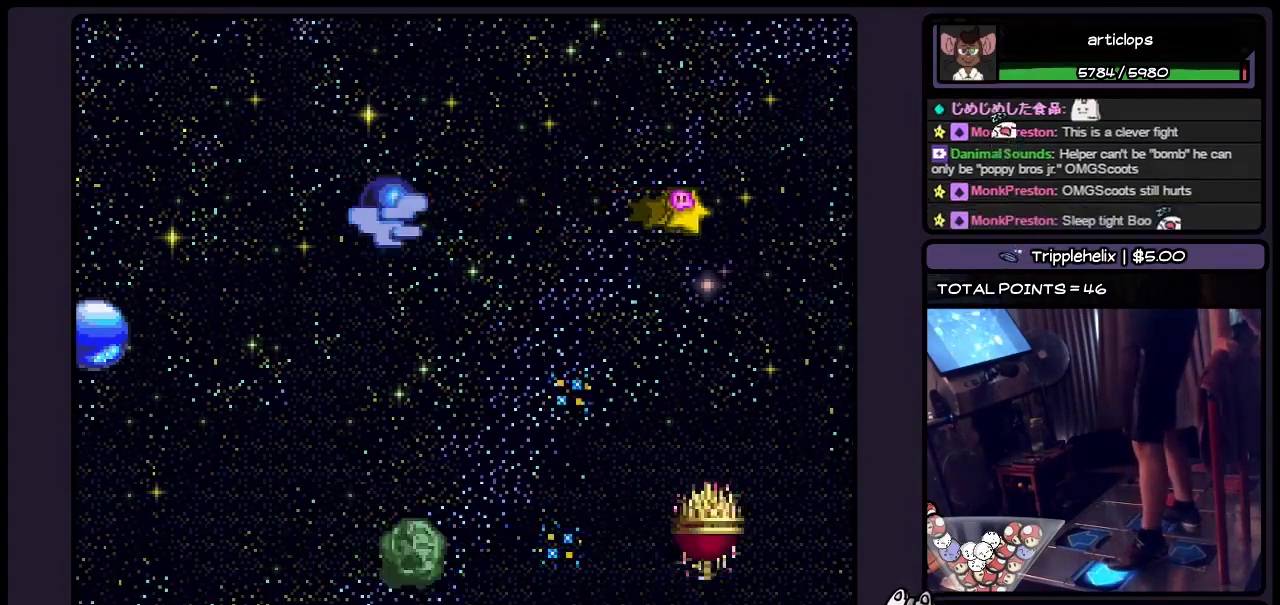
{"buttons": ["DPAD_LEFT"], "events": []}
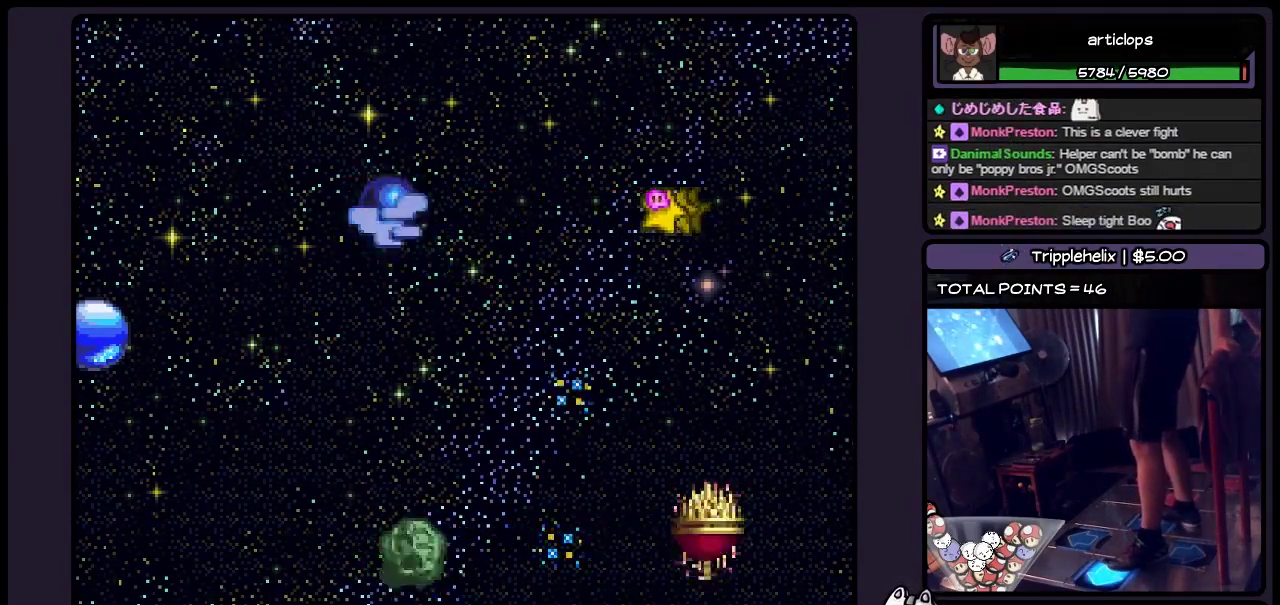
{"buttons": ["DPAD_LEFT"], "events": []}
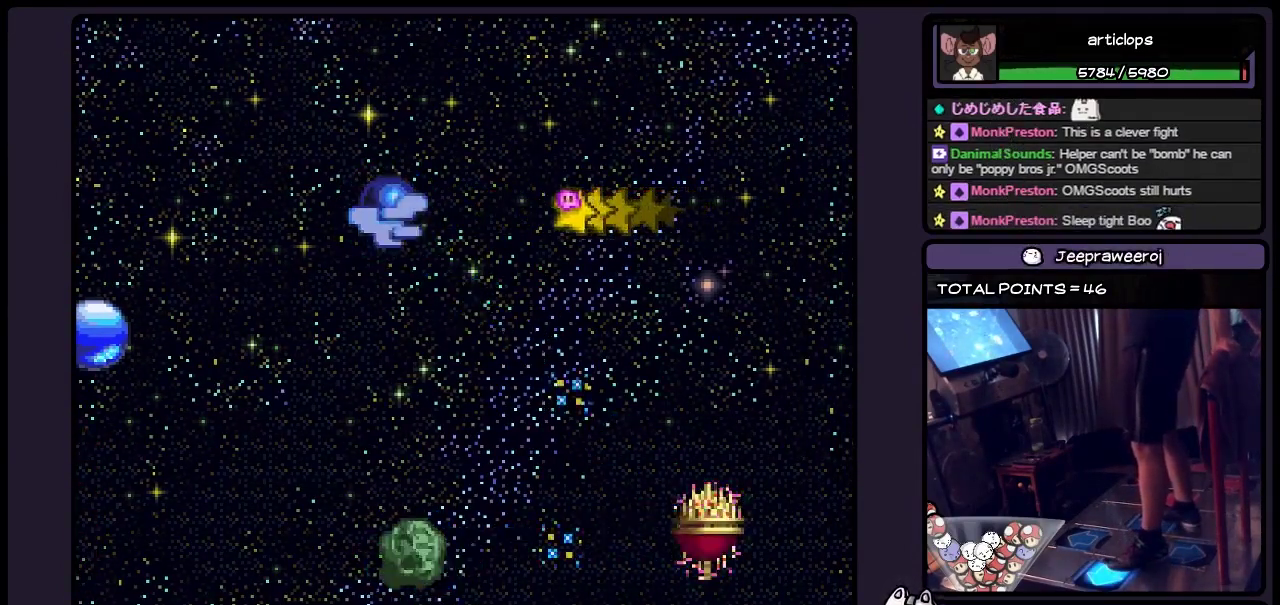
{"buttons": ["DPAD_LEFT"], "events": []}
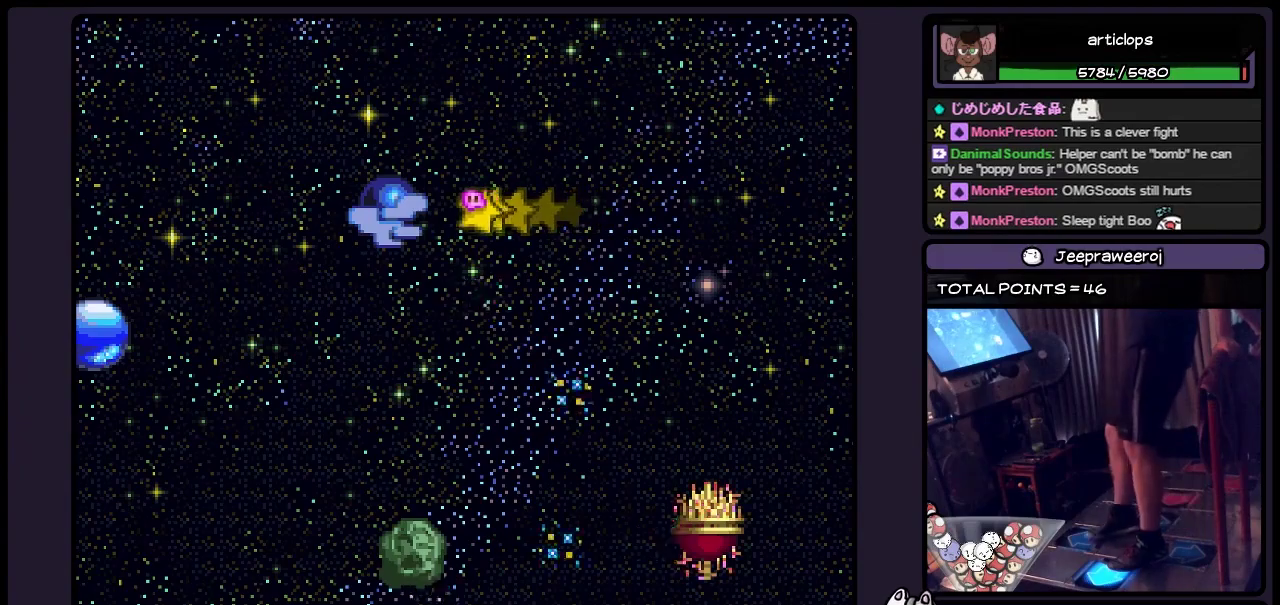
{"buttons": ["DPAD_UP", "DPAD_LEFT"], "events": [[67, "DPAD_UP", "down"]]}
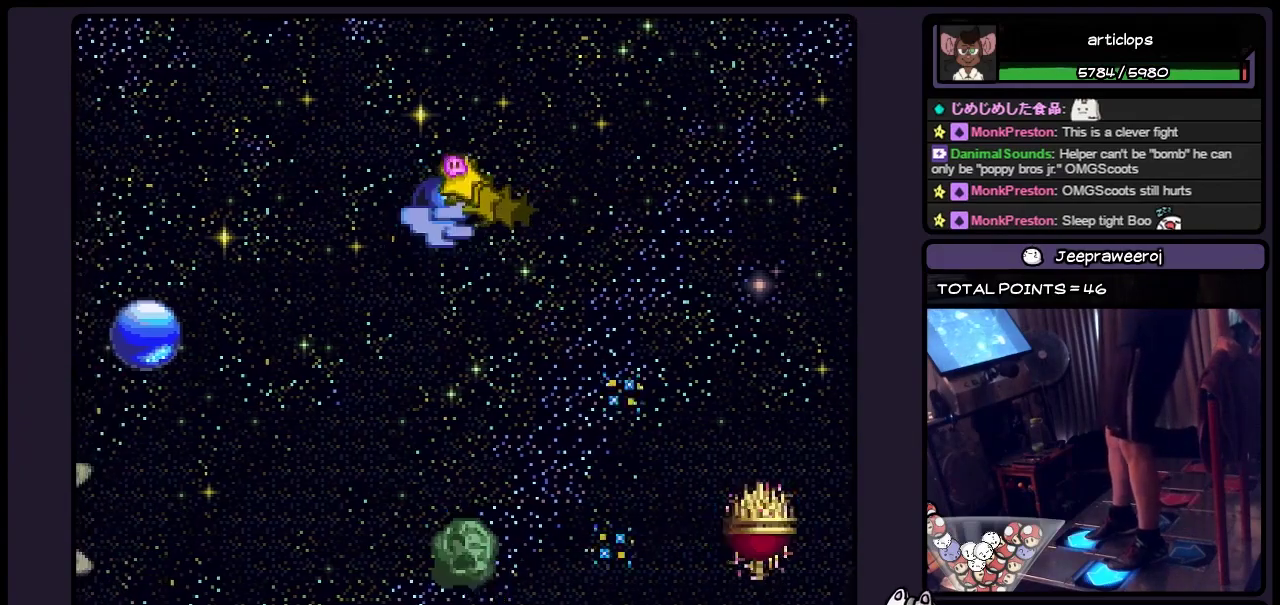
{"buttons": ["DPAD_LEFT"], "events": [[367, "DPAD_UP", "up"]]}
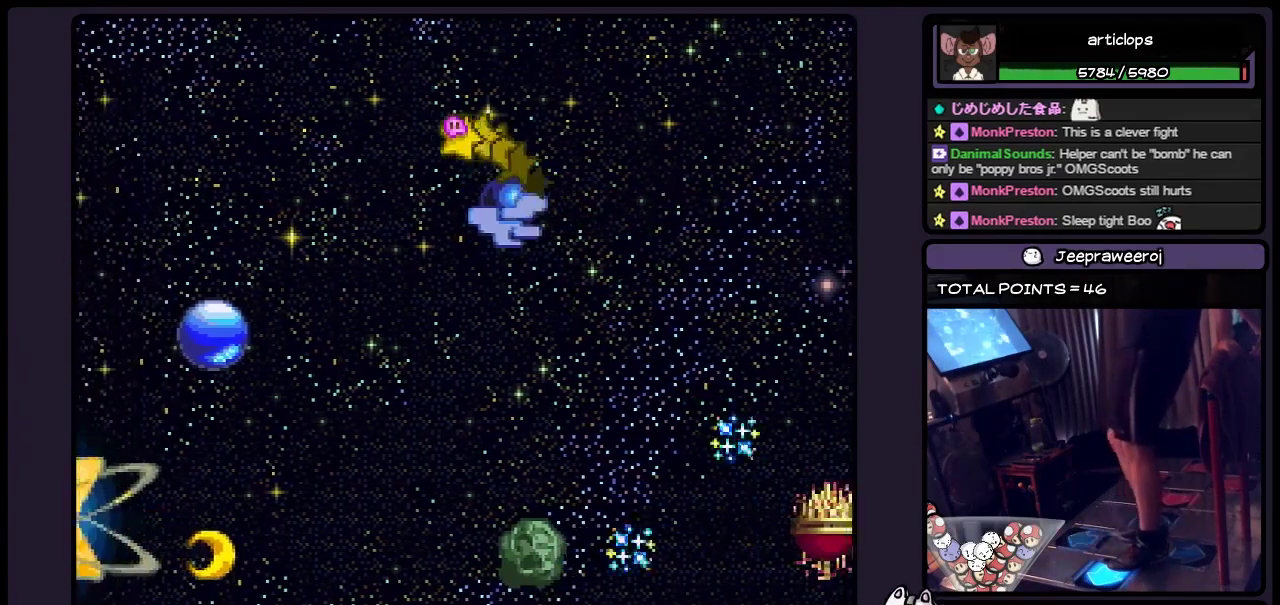
{"buttons": ["DPAD_DOWN", "DPAD_LEFT"], "events": [[283, "DPAD_DOWN", "down"]]}
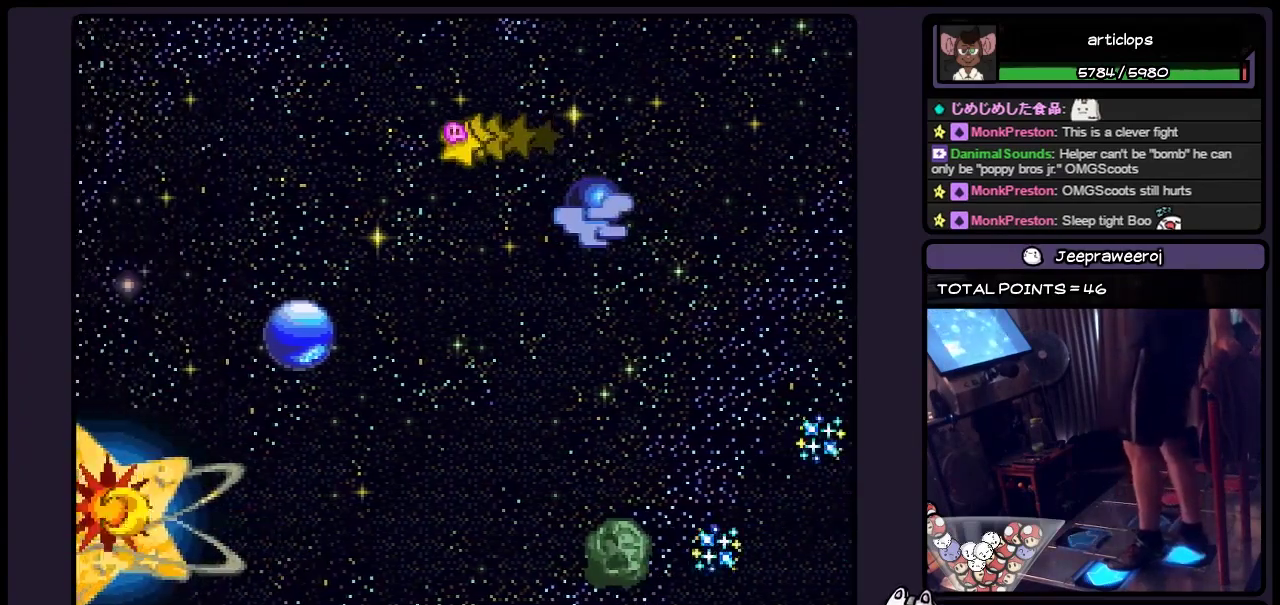
{"buttons": ["DPAD_DOWN", "DPAD_LEFT"], "events": []}
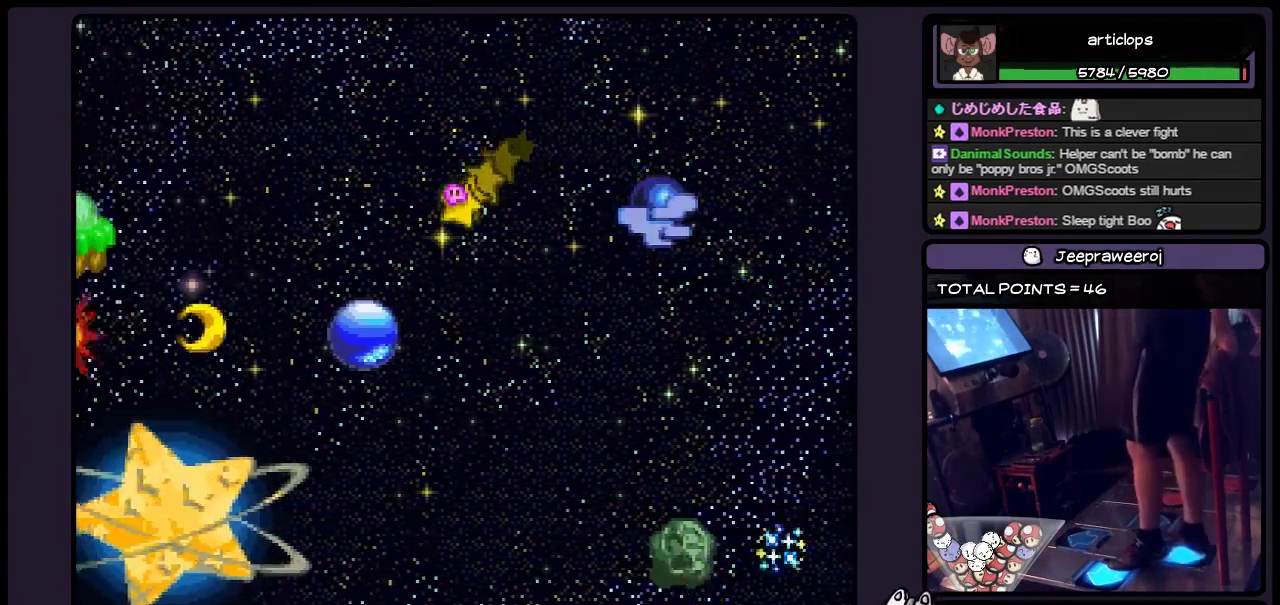
{"buttons": ["DPAD_DOWN", "DPAD_LEFT"], "events": []}
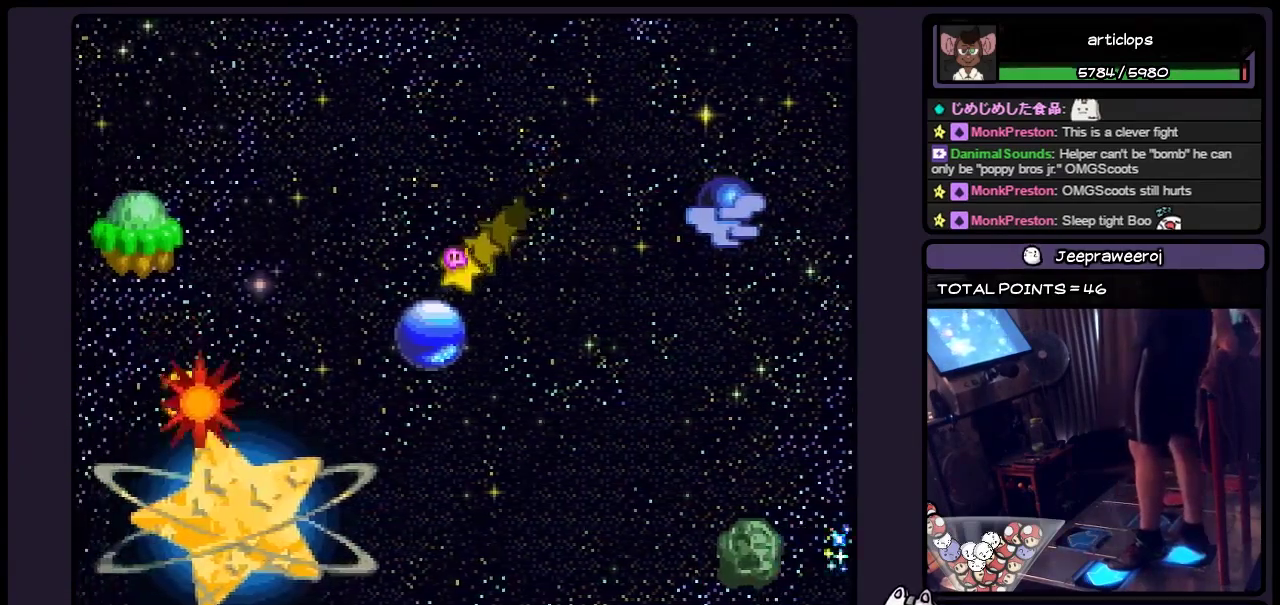
{"buttons": ["DPAD_DOWN", "DPAD_LEFT"], "events": []}
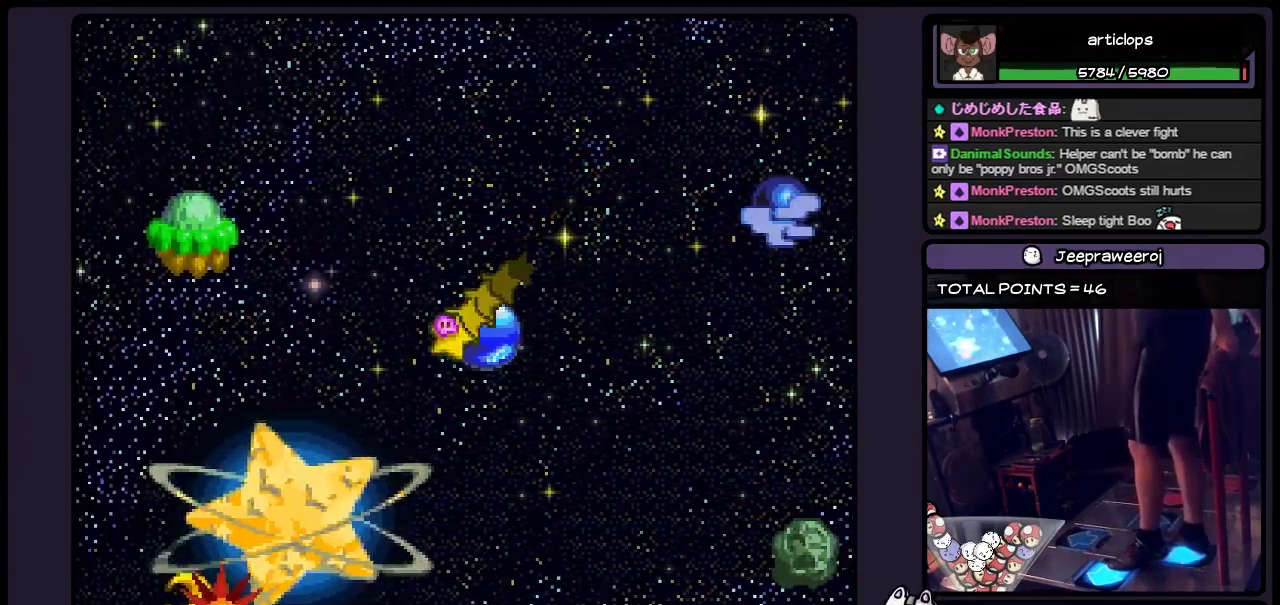
{"buttons": ["DPAD_DOWN"], "events": [[483, "DPAD_LEFT", "up"]]}
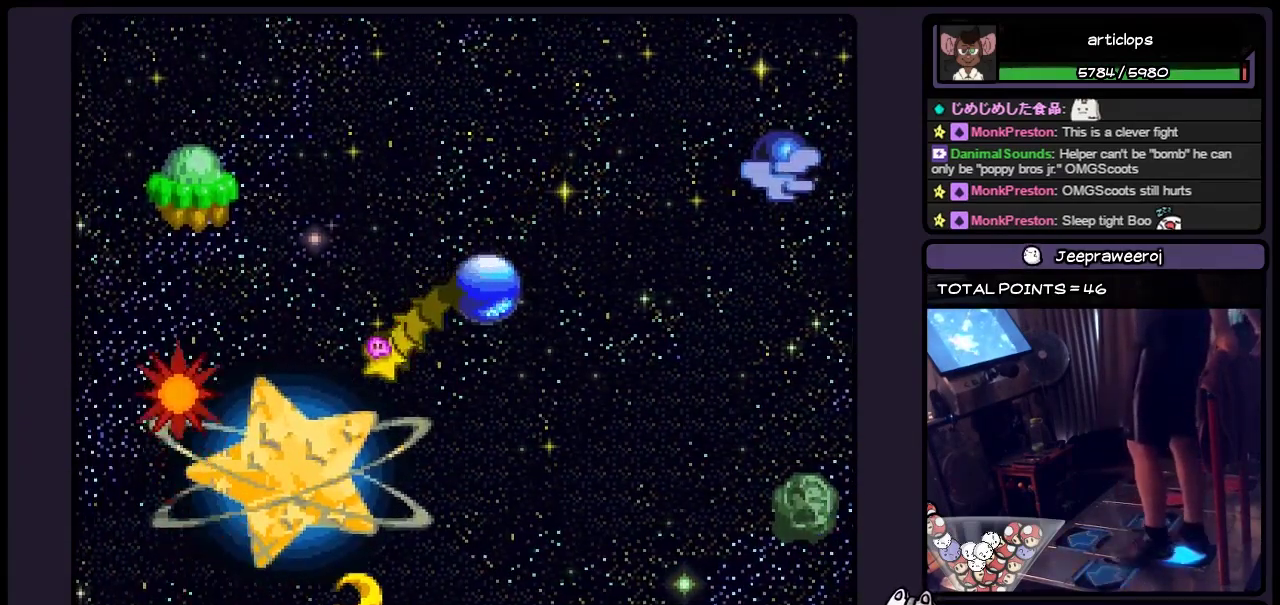
{"buttons": ["DPAD_DOWN"], "events": []}
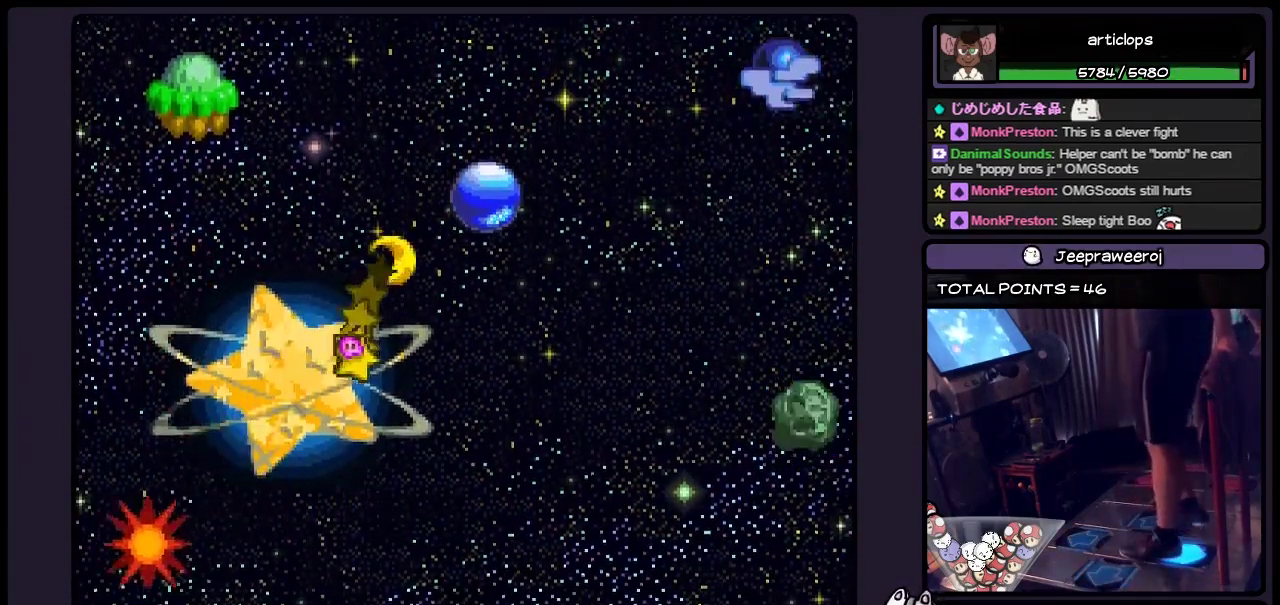
{"buttons": ["DPAD_DOWN", "DPAD_RIGHT"], "events": [[150, "DPAD_RIGHT", "down"]]}
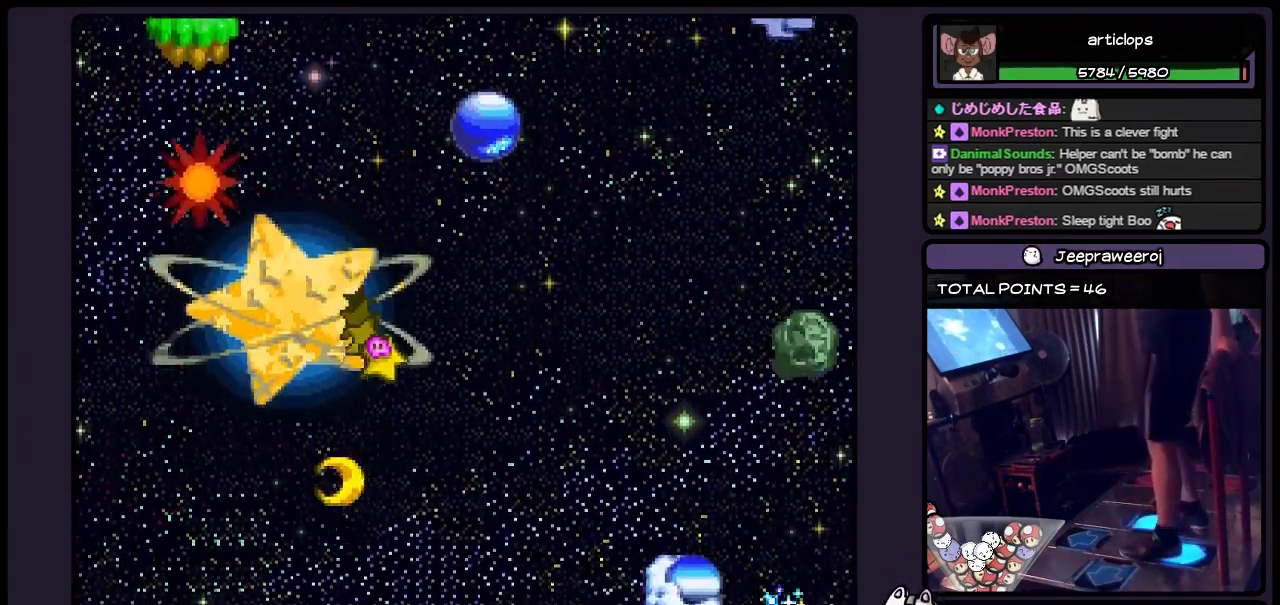
{"buttons": ["DPAD_DOWN", "DPAD_RIGHT"], "events": []}
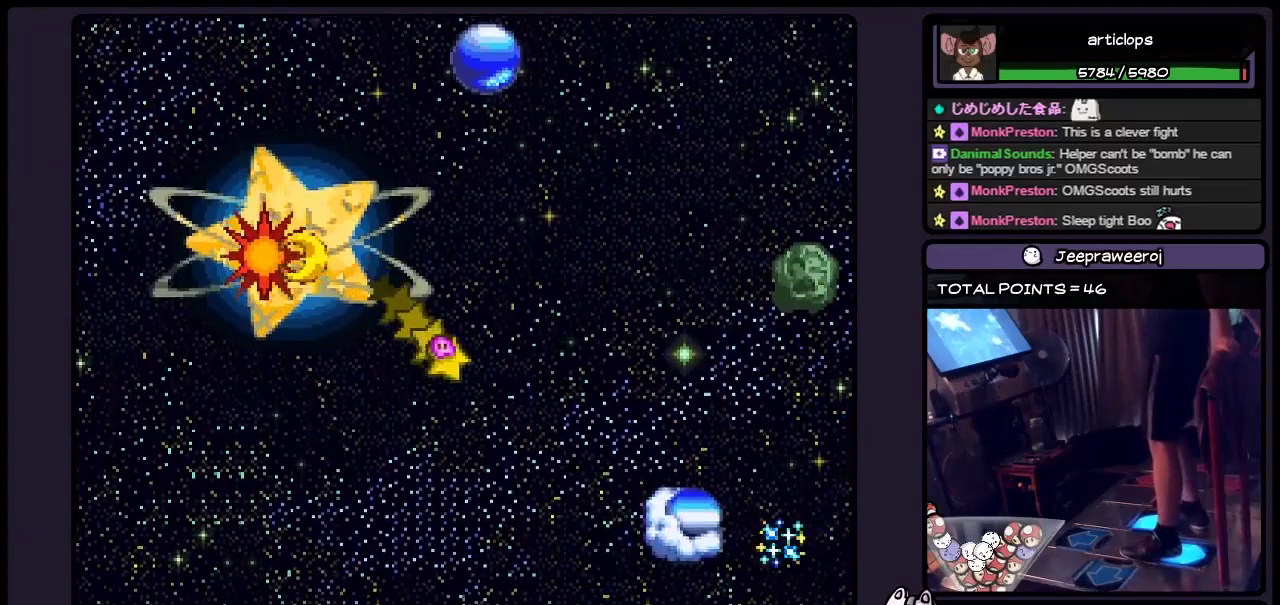
{"buttons": ["DPAD_DOWN", "DPAD_RIGHT"], "events": []}
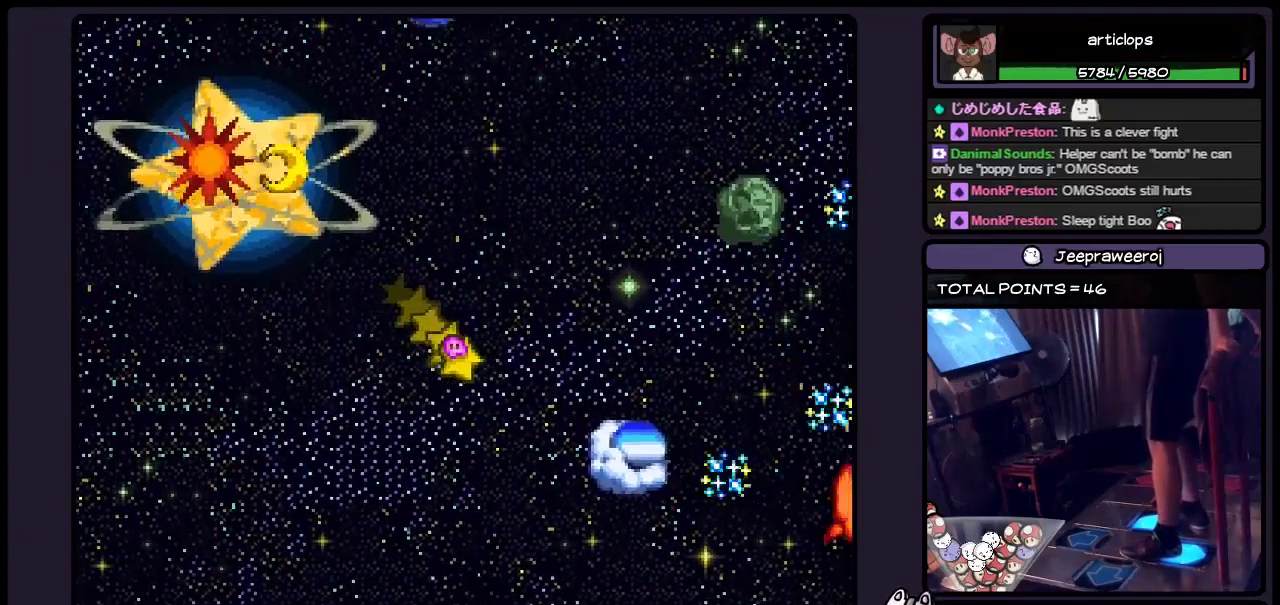
{"buttons": ["DPAD_DOWN", "DPAD_RIGHT"], "events": []}
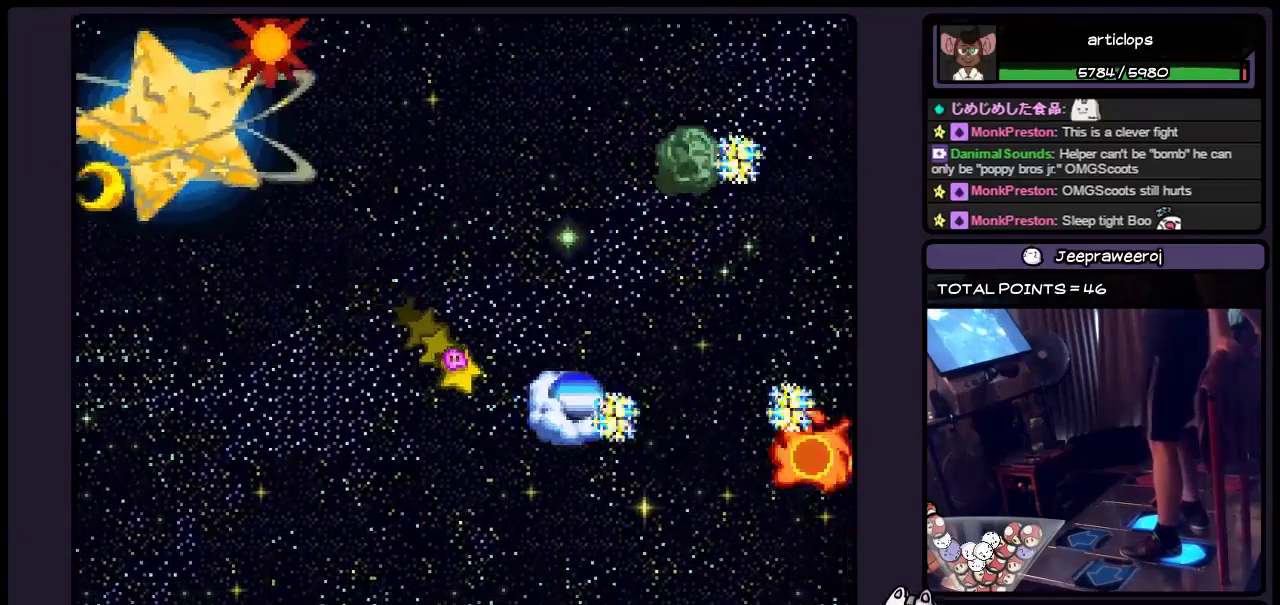
{"buttons": ["DPAD_RIGHT"], "events": [[367, "DPAD_DOWN", "up"]]}
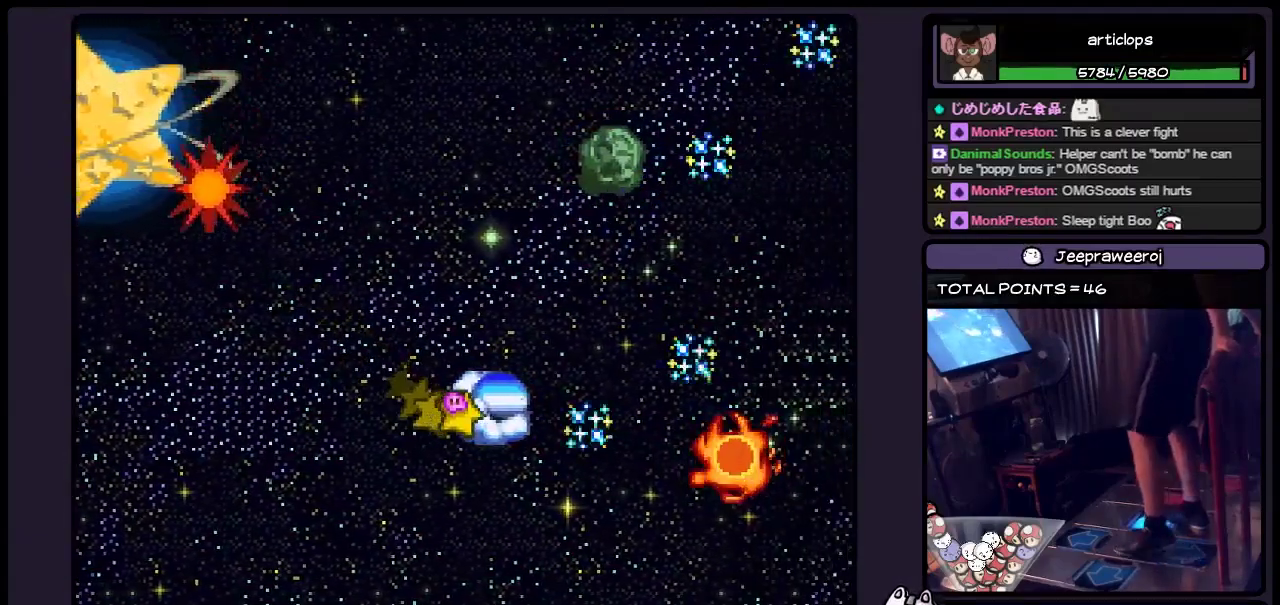
{"buttons": ["DPAD_RIGHT"], "events": []}
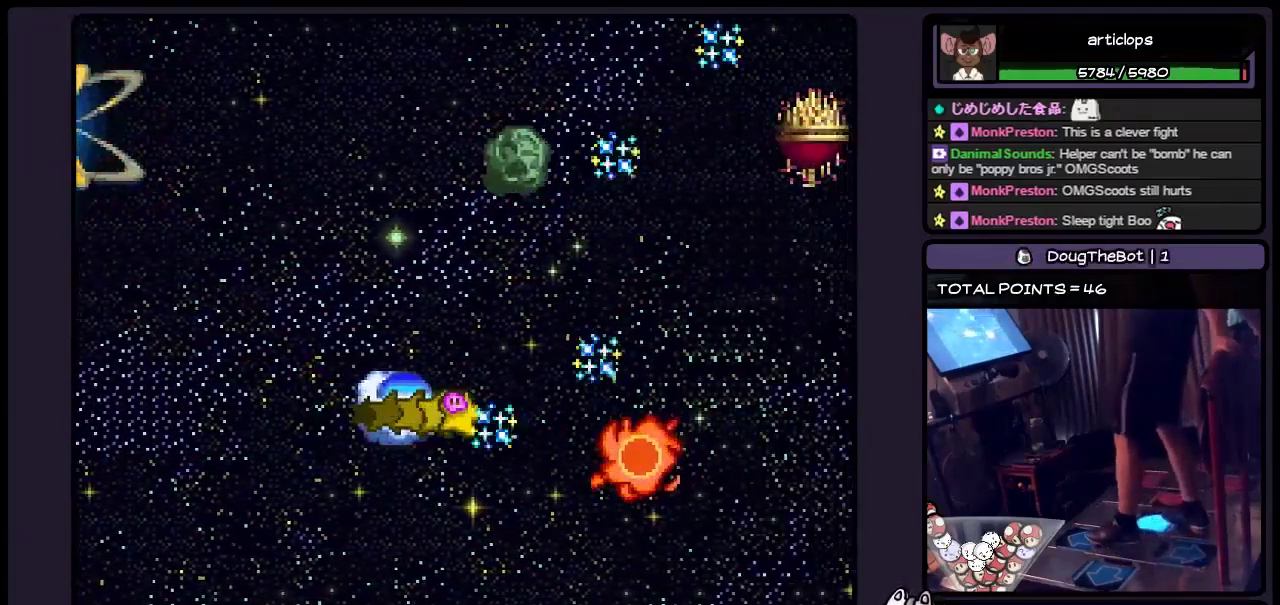
{"buttons": ["DPAD_UP", "DPAD_RIGHT"], "events": [[400, "DPAD_UP", "down"]]}
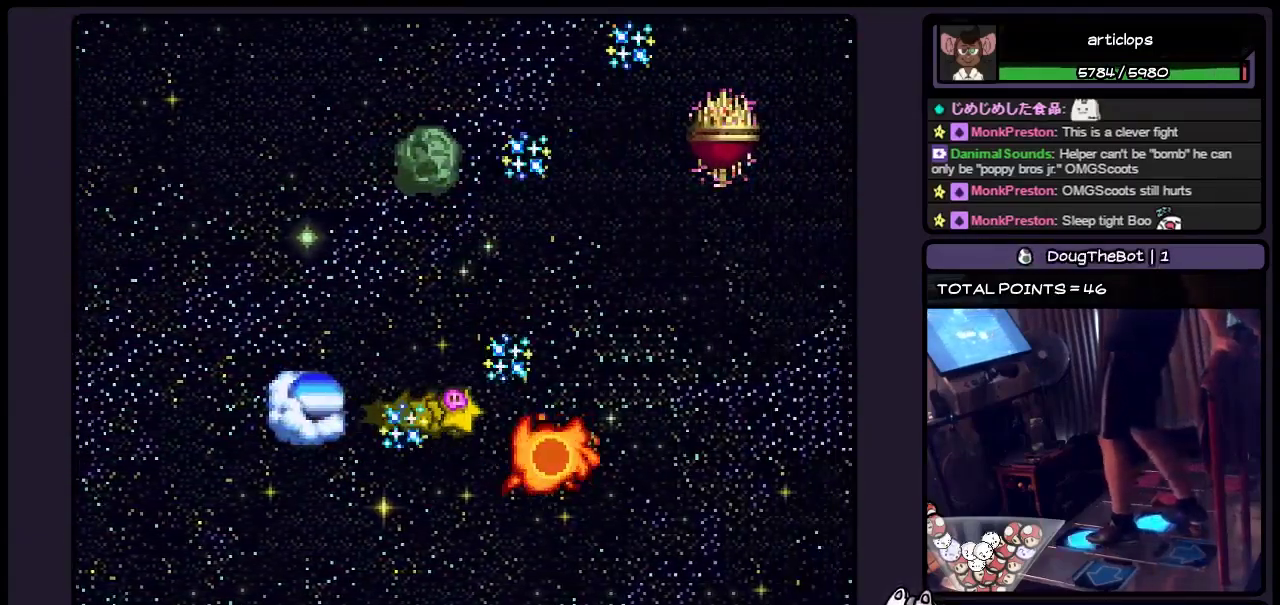
{"buttons": ["DPAD_UP"], "events": [[317, "DPAD_RIGHT", "up"]]}
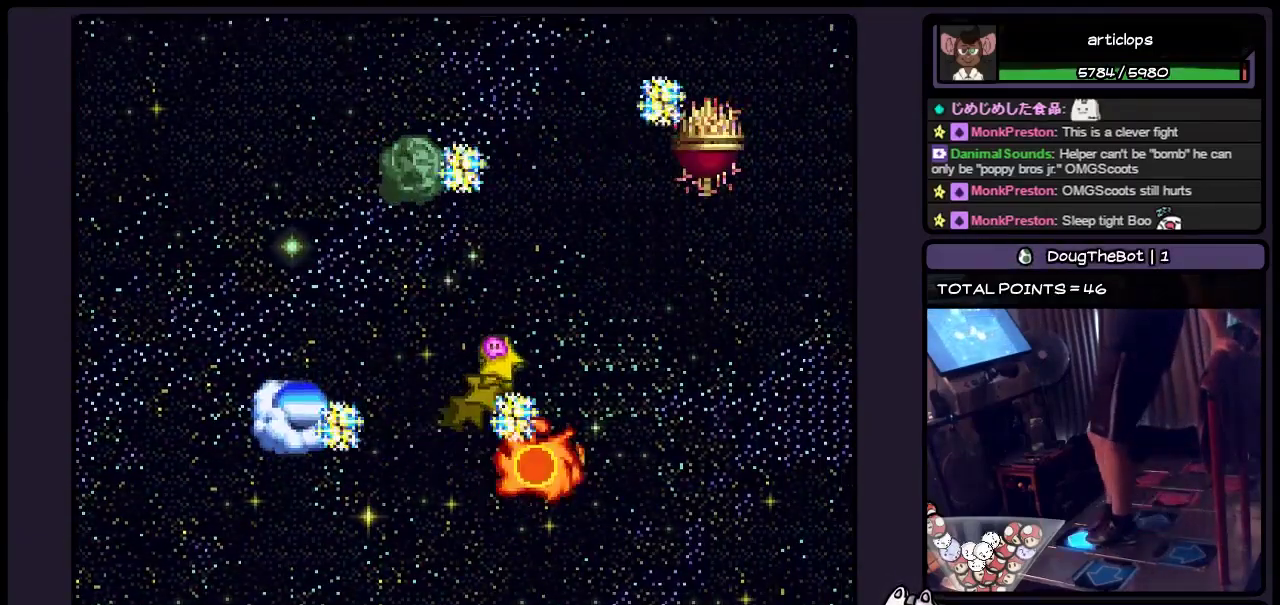
{"buttons": ["DPAD_UP", "DPAD_LEFT"], "events": [[450, "DPAD_LEFT", "down"]]}
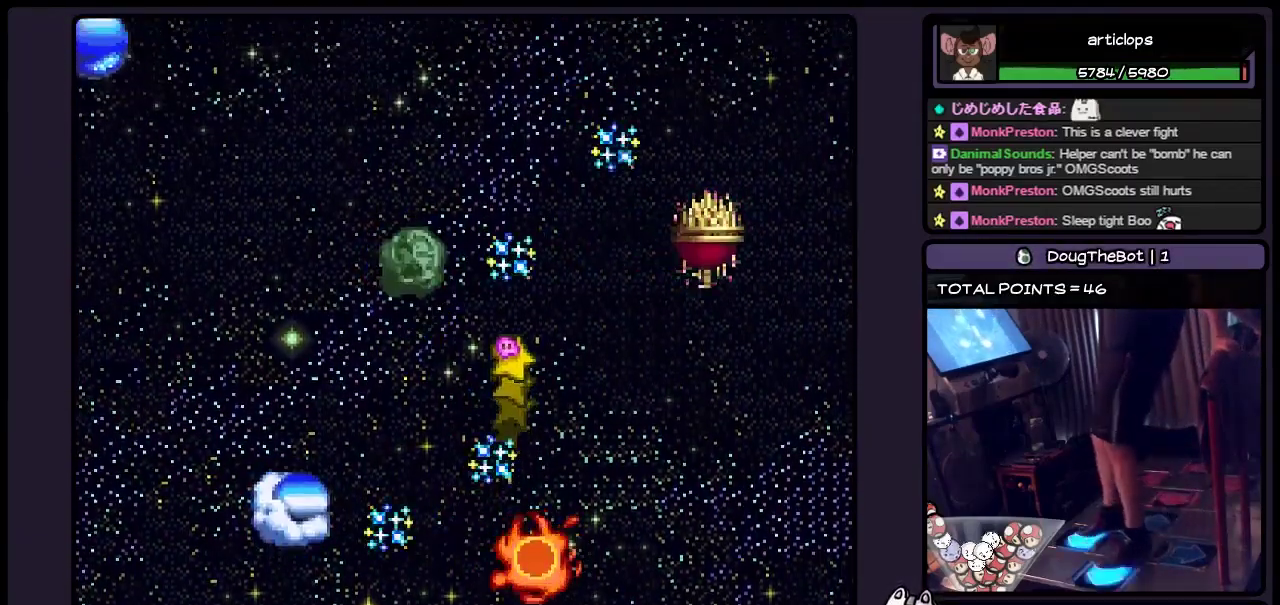
{"buttons": ["DPAD_LEFT"], "events": [[200, "DPAD_UP", "up"]]}
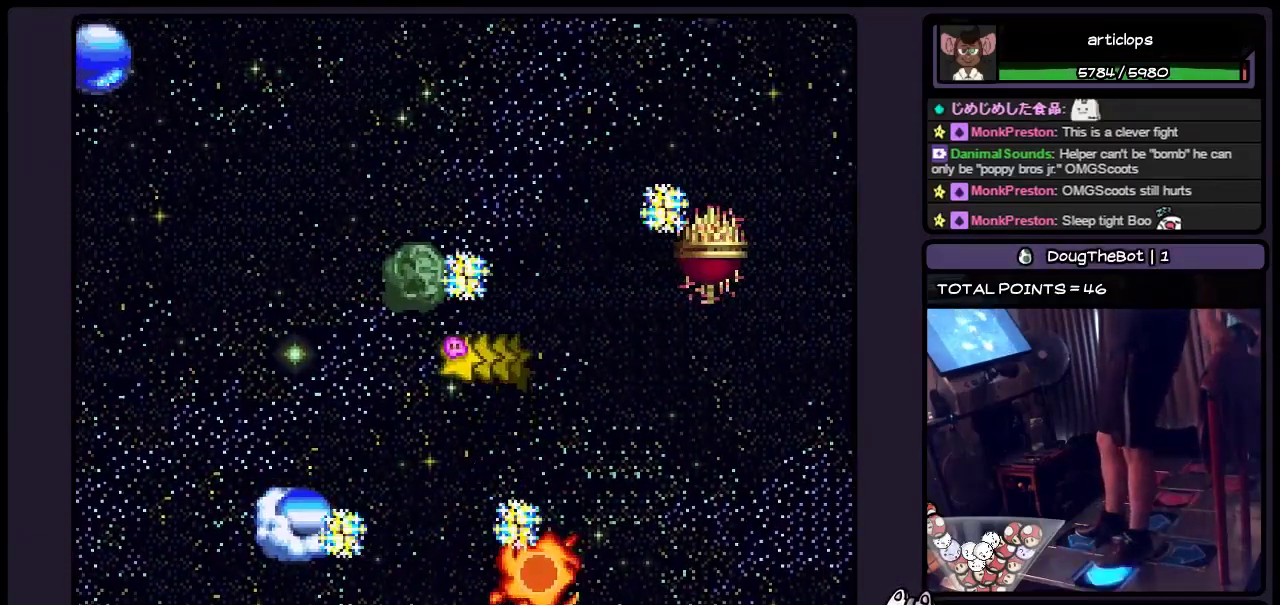
{"buttons": ["DPAD_LEFT"], "events": []}
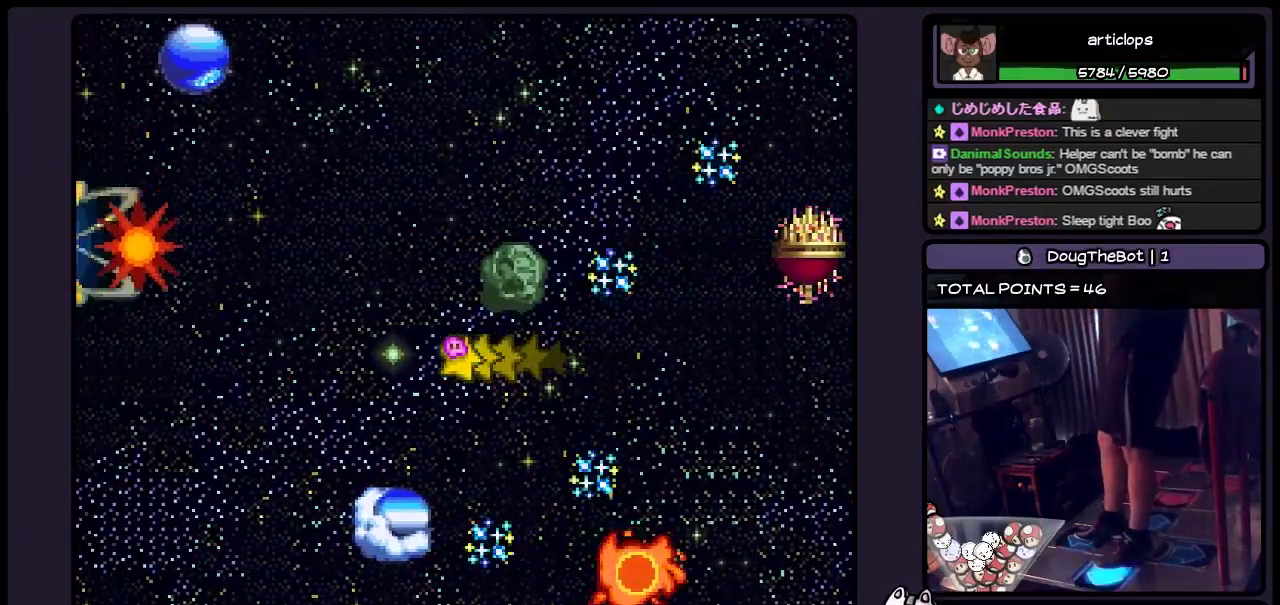
{"buttons": ["DPAD_LEFT"], "events": []}